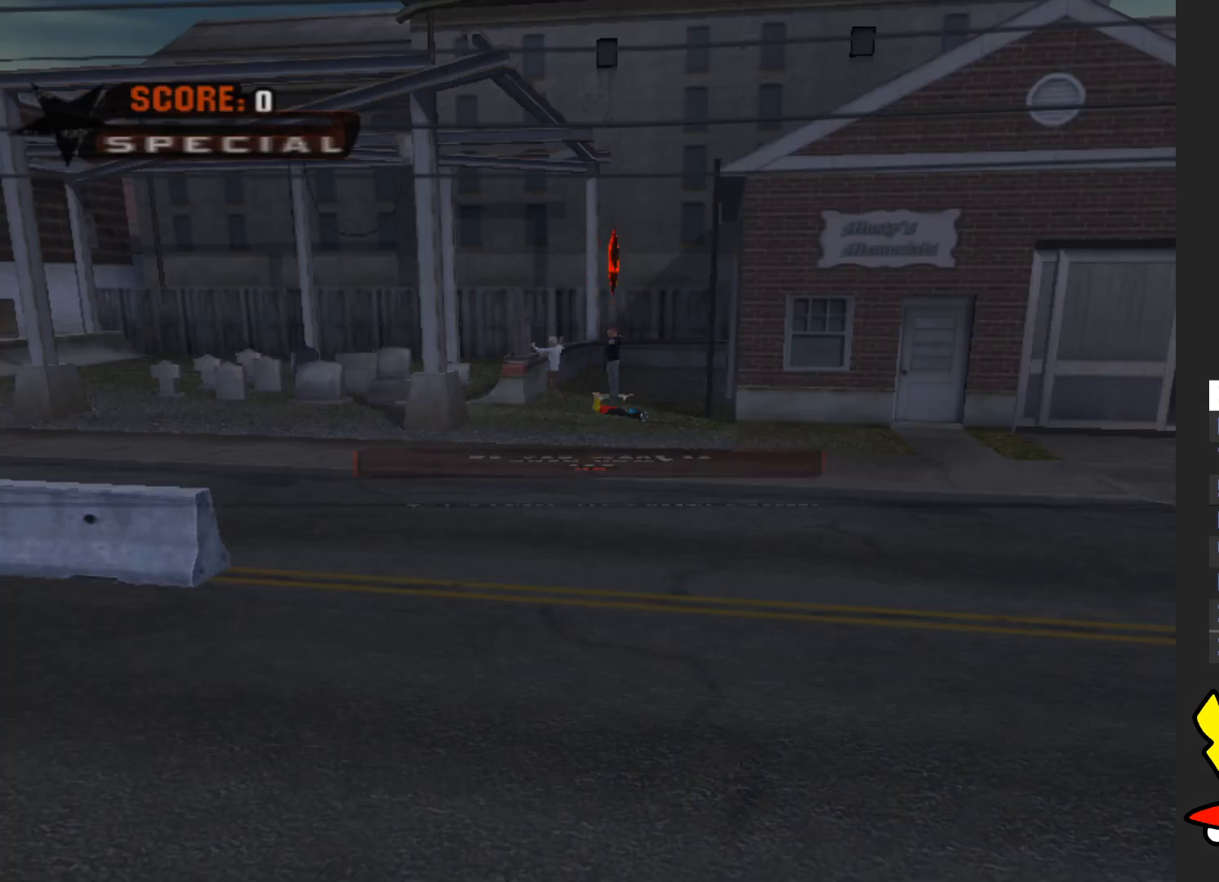
Gameplay with a controller (Xbox layout); each line is a JSON object with the inputs held at the frame after it. "events" lists button and stick changes between this image and that frame as [ms after this image, input, new state], when the widget could be followed in between. Not read: L3 R3.
{"buttons": ["A"], "left_stick": "center", "right_stick": "center", "events": [[417, "A", "down"]]}
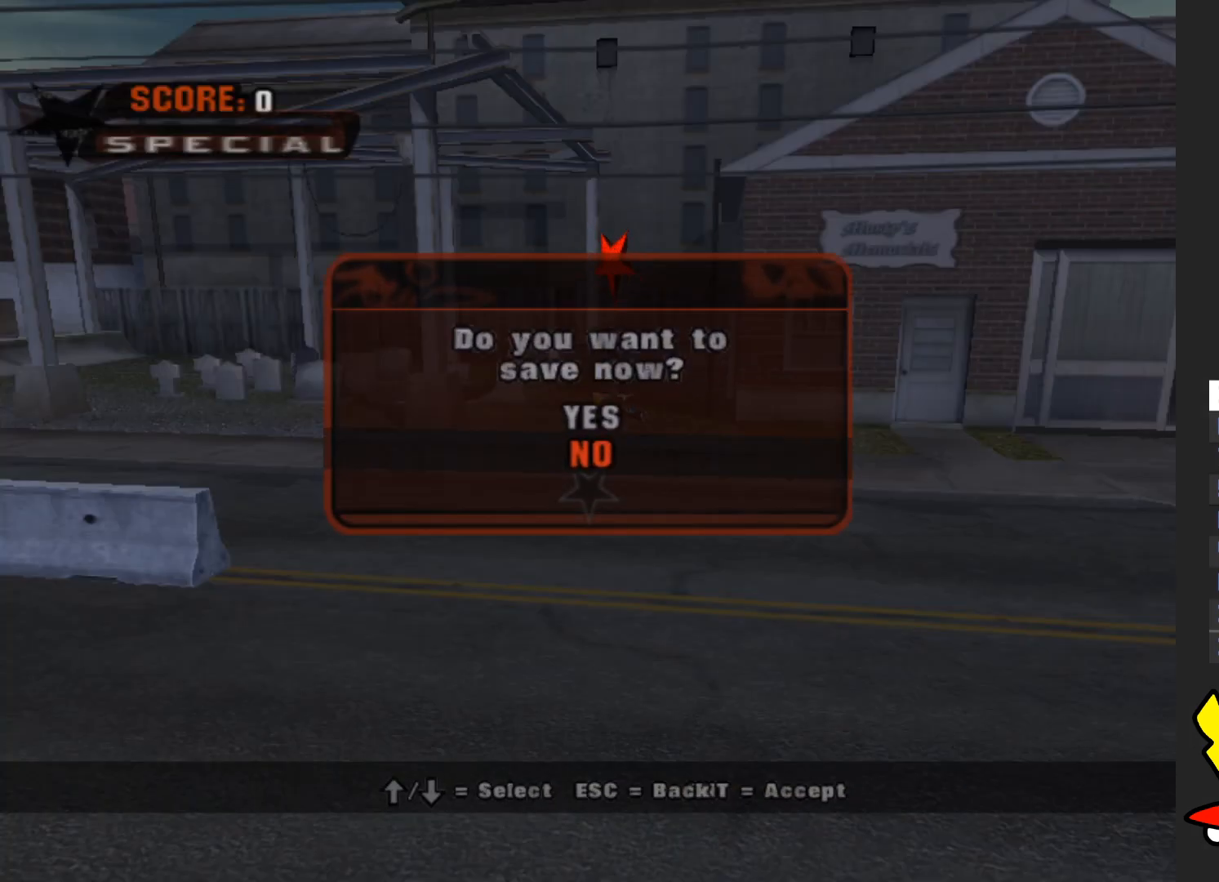
{"buttons": [], "left_stick": "center", "right_stick": "center", "events": [[50, "A", "up"]]}
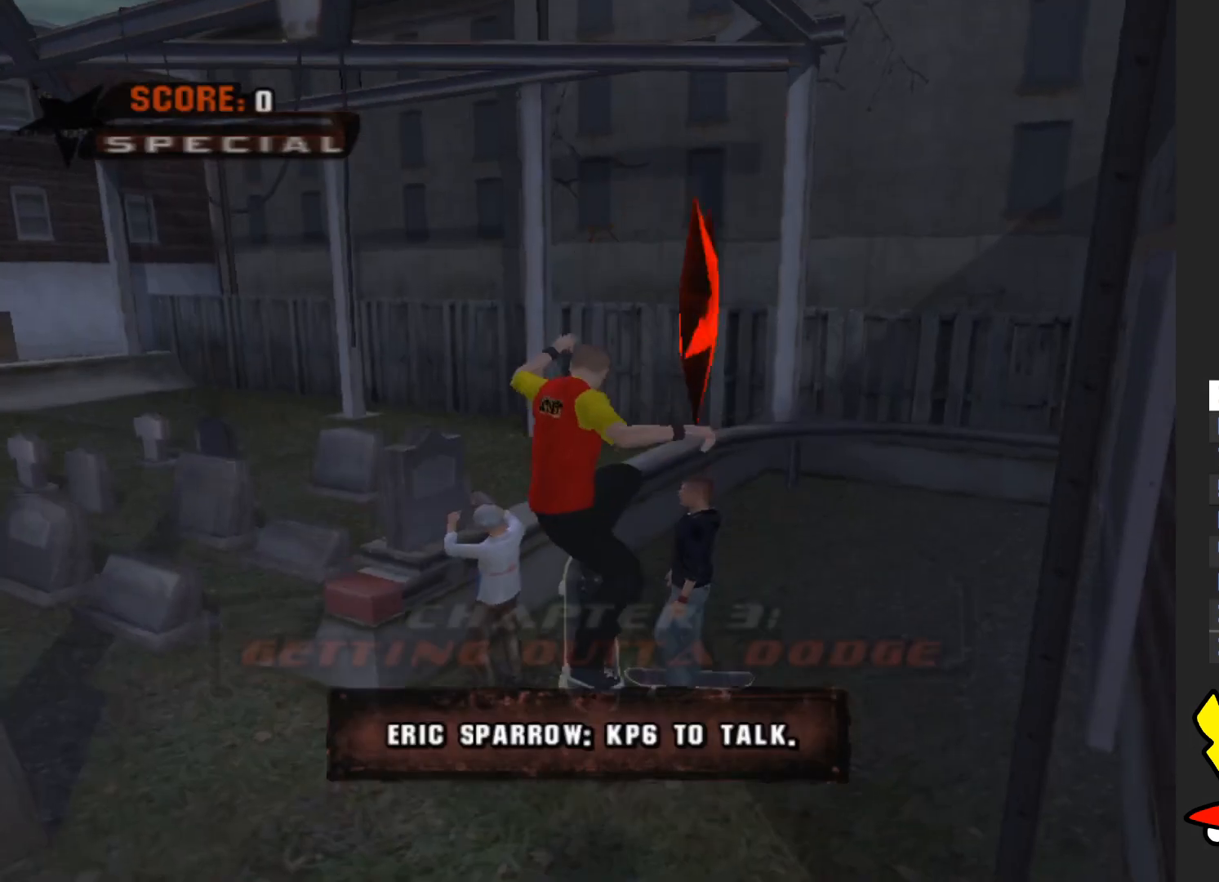
{"buttons": ["B"], "left_stick": "center", "right_stick": "center", "events": [[400, "B", "down"]]}
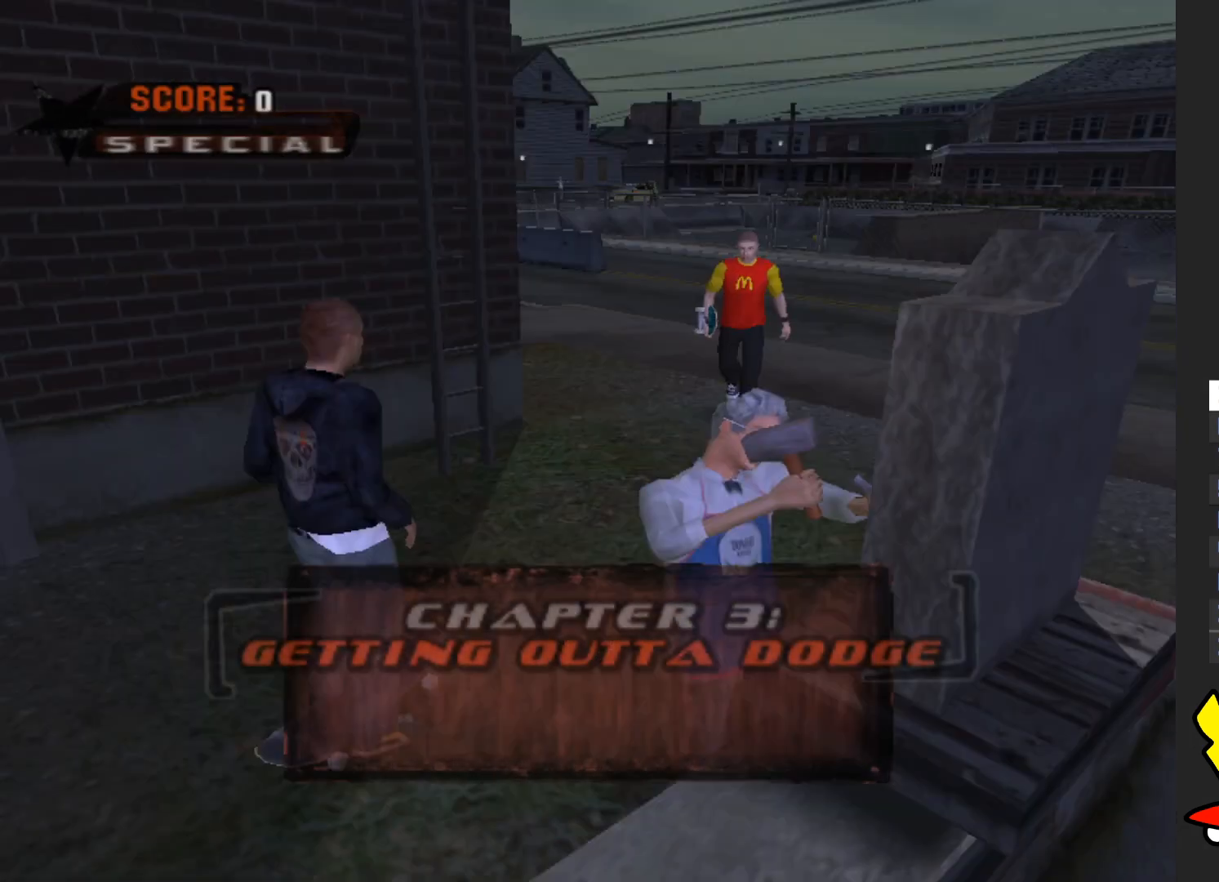
{"buttons": ["A"], "left_stick": "center", "right_stick": "center", "events": [[33, "B", "up"], [483, "A", "down"]]}
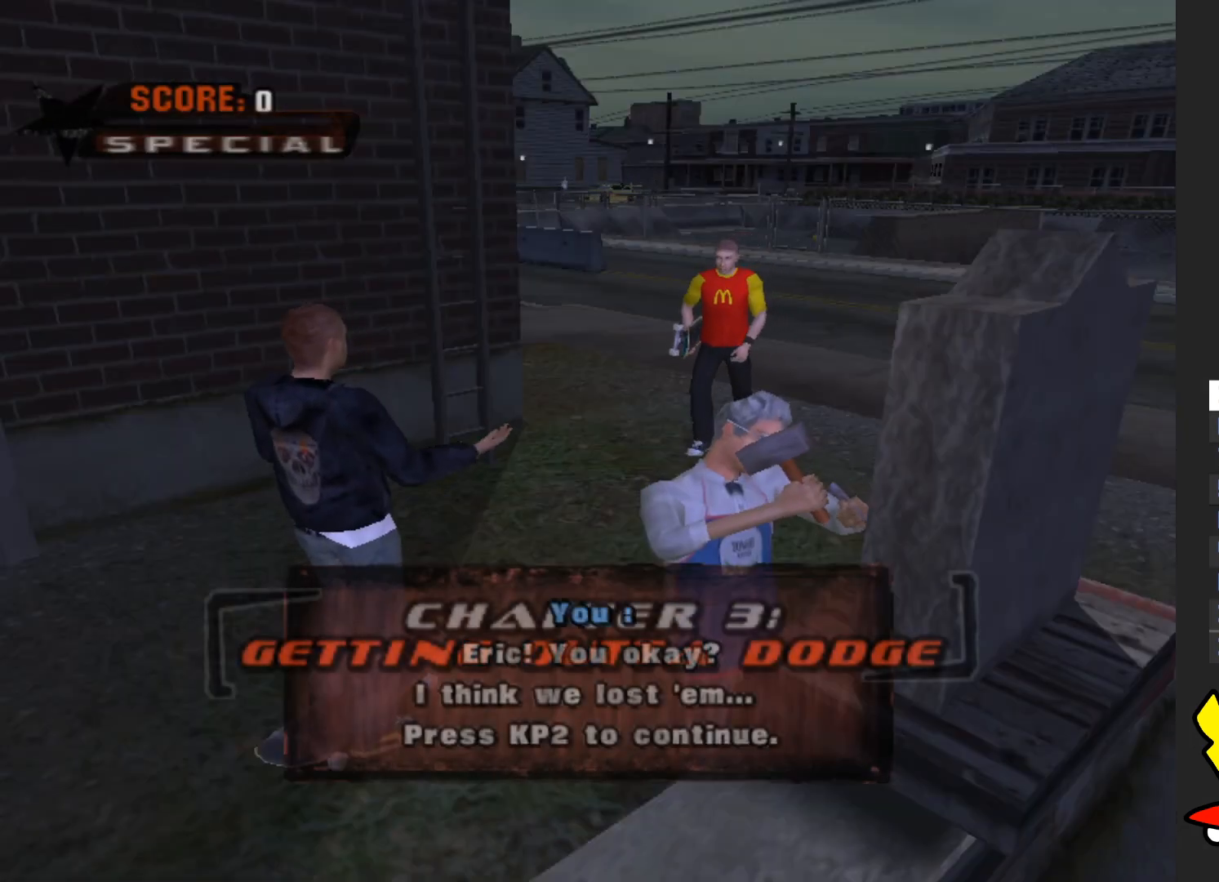
{"buttons": ["A"], "left_stick": "center", "right_stick": "center", "events": [[117, "A", "up"], [233, "A", "down"], [350, "A", "up"], [417, "A", "down"]]}
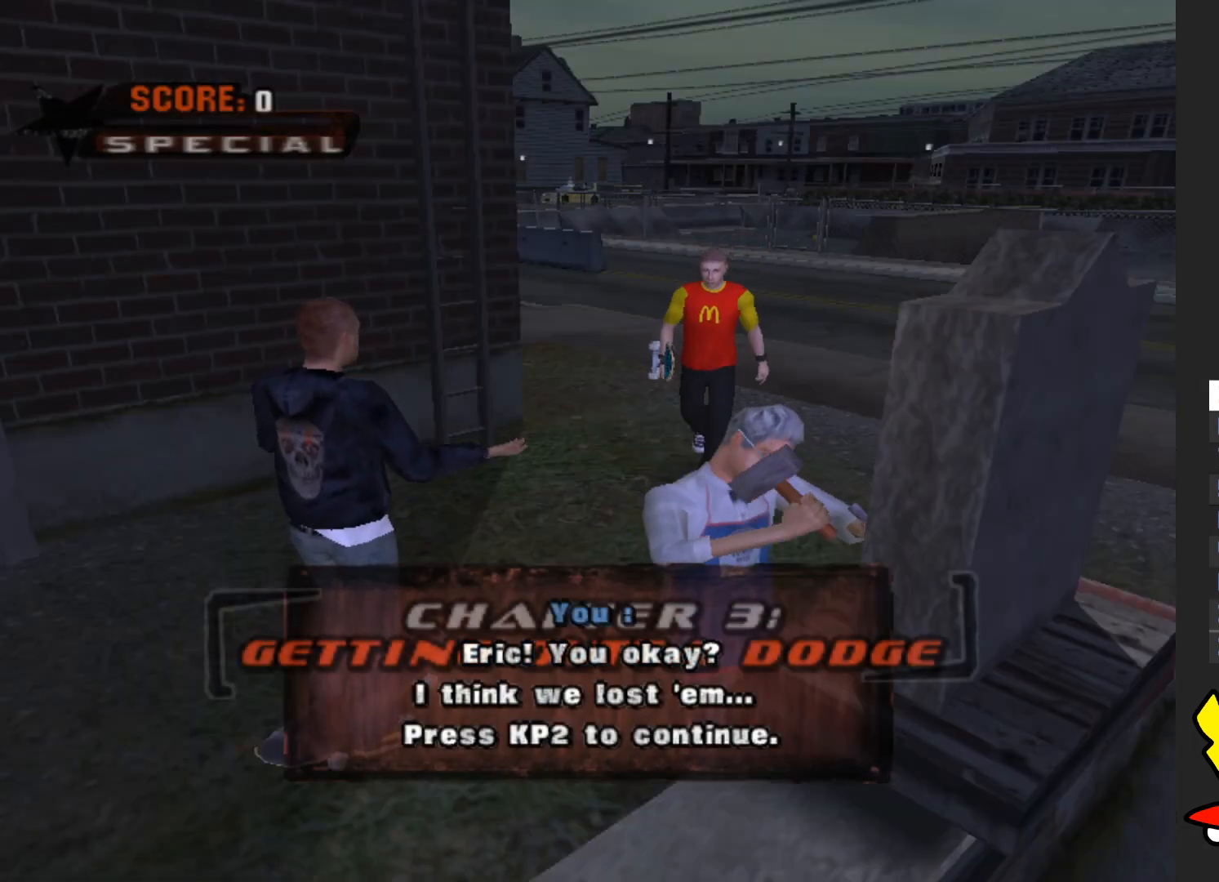
{"buttons": [], "left_stick": "center", "right_stick": "center", "events": [[17, "A", "up"], [100, "A", "down"], [217, "A", "up"], [300, "A", "down"], [433, "A", "up"]]}
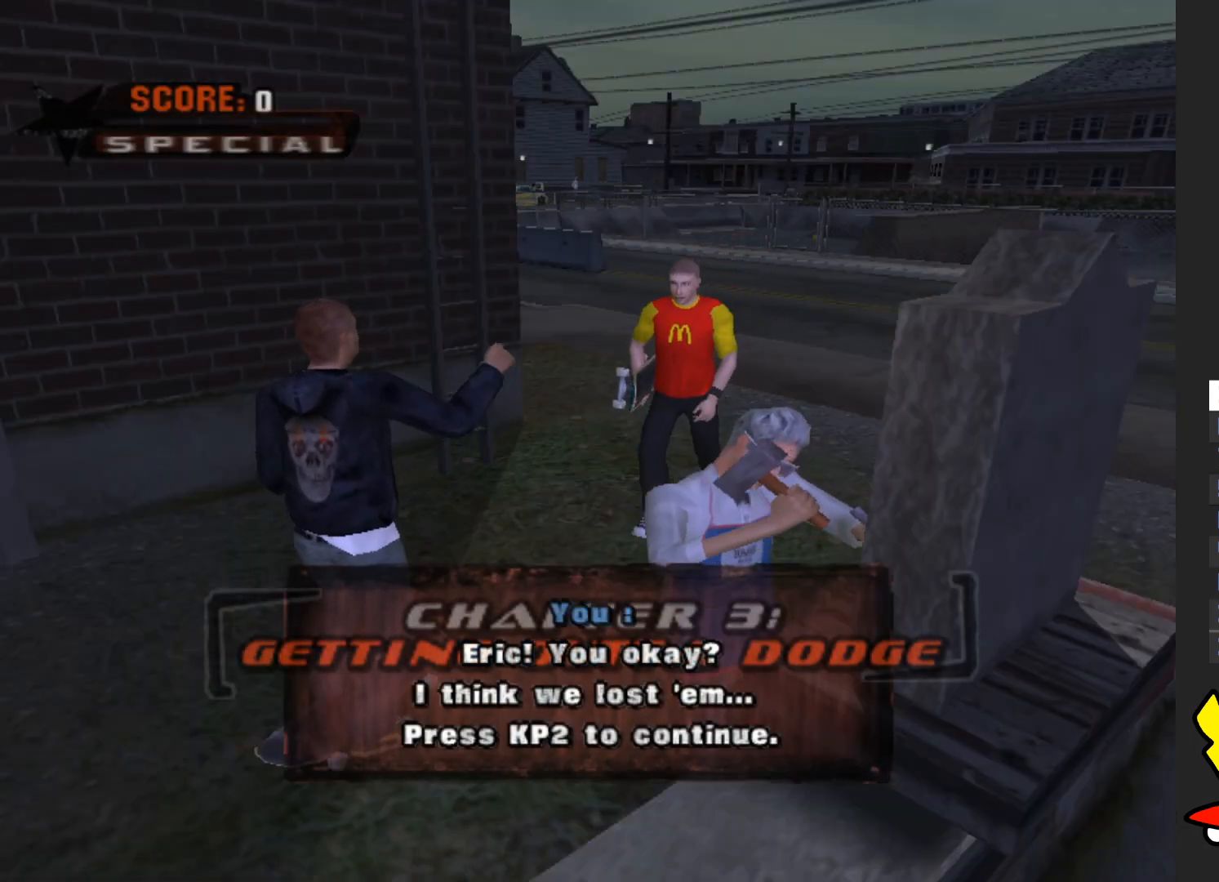
{"buttons": [], "left_stick": "center", "right_stick": "center", "events": [[17, "A", "down"], [133, "A", "up"], [283, "A", "down"], [417, "A", "up"]]}
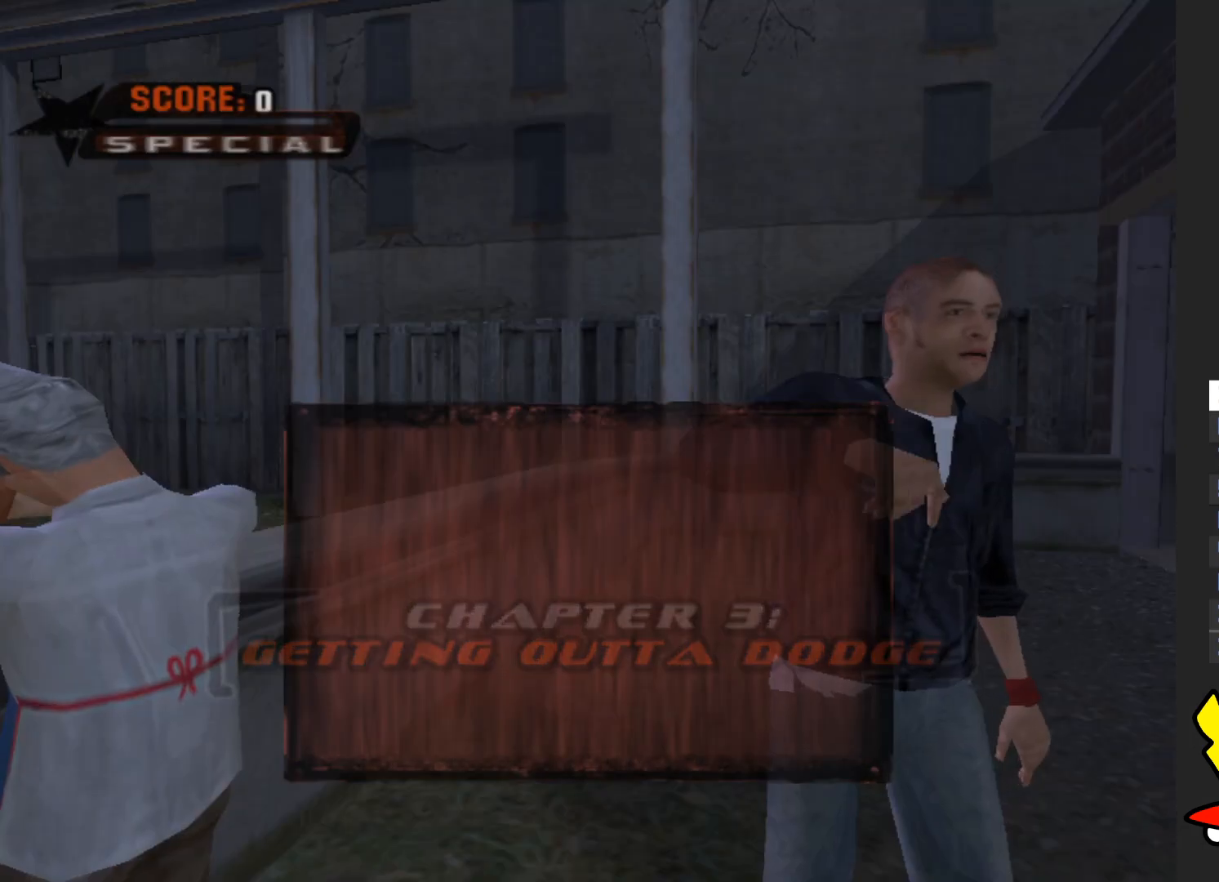
{"buttons": [], "left_stick": "center", "right_stick": "center", "events": [[233, "A", "down"], [350, "A", "up"]]}
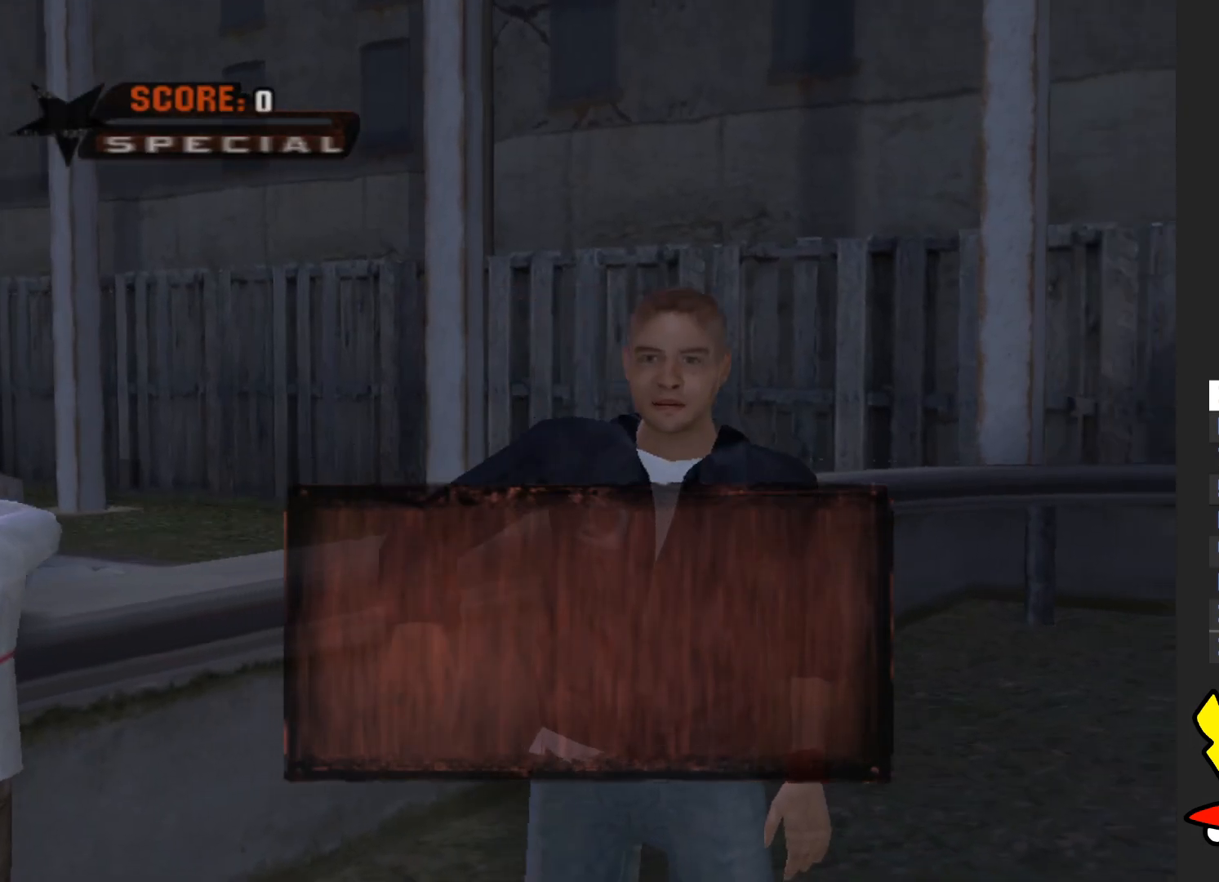
{"buttons": [], "left_stick": "center", "right_stick": "center", "events": [[250, "A", "down"], [367, "A", "up"]]}
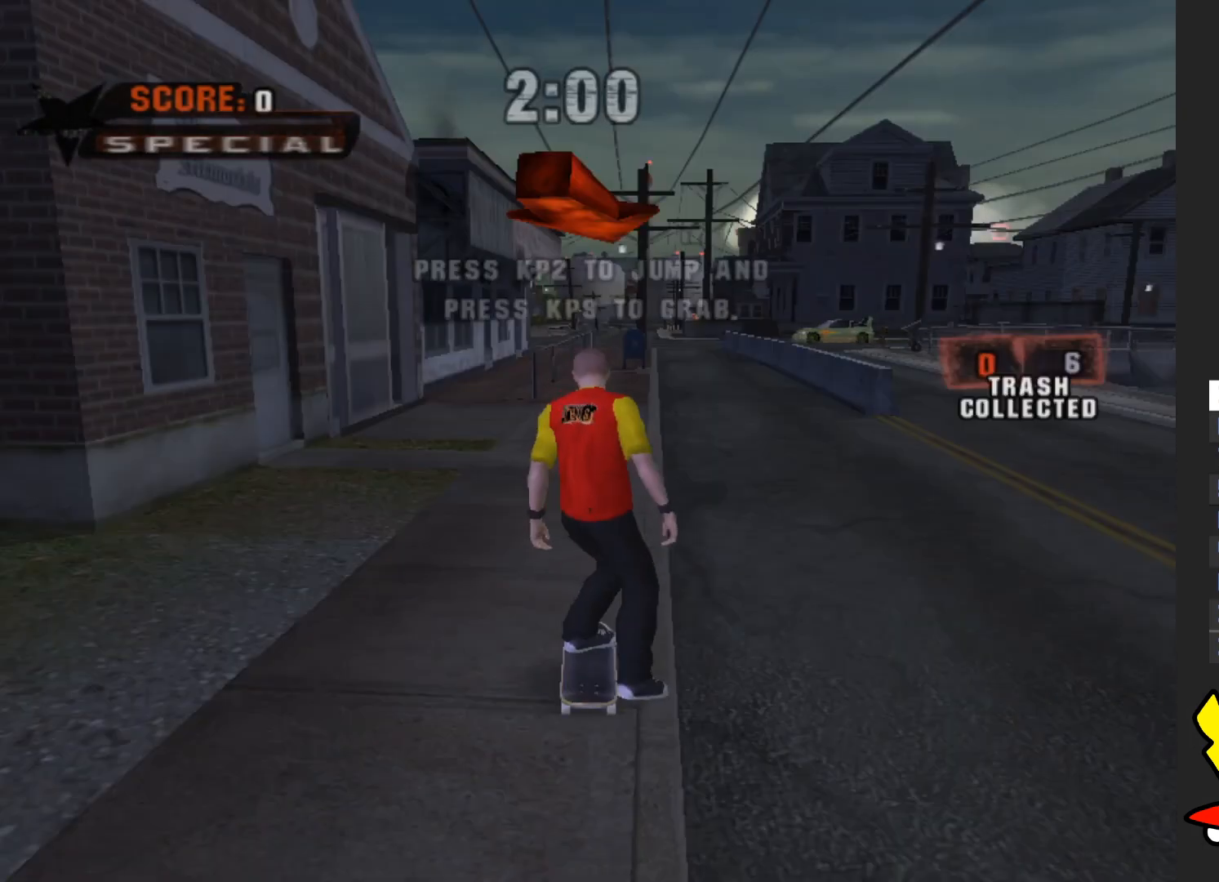
{"buttons": ["A"], "left_stick": "center", "right_stick": "center", "events": [[267, "A", "down"]]}
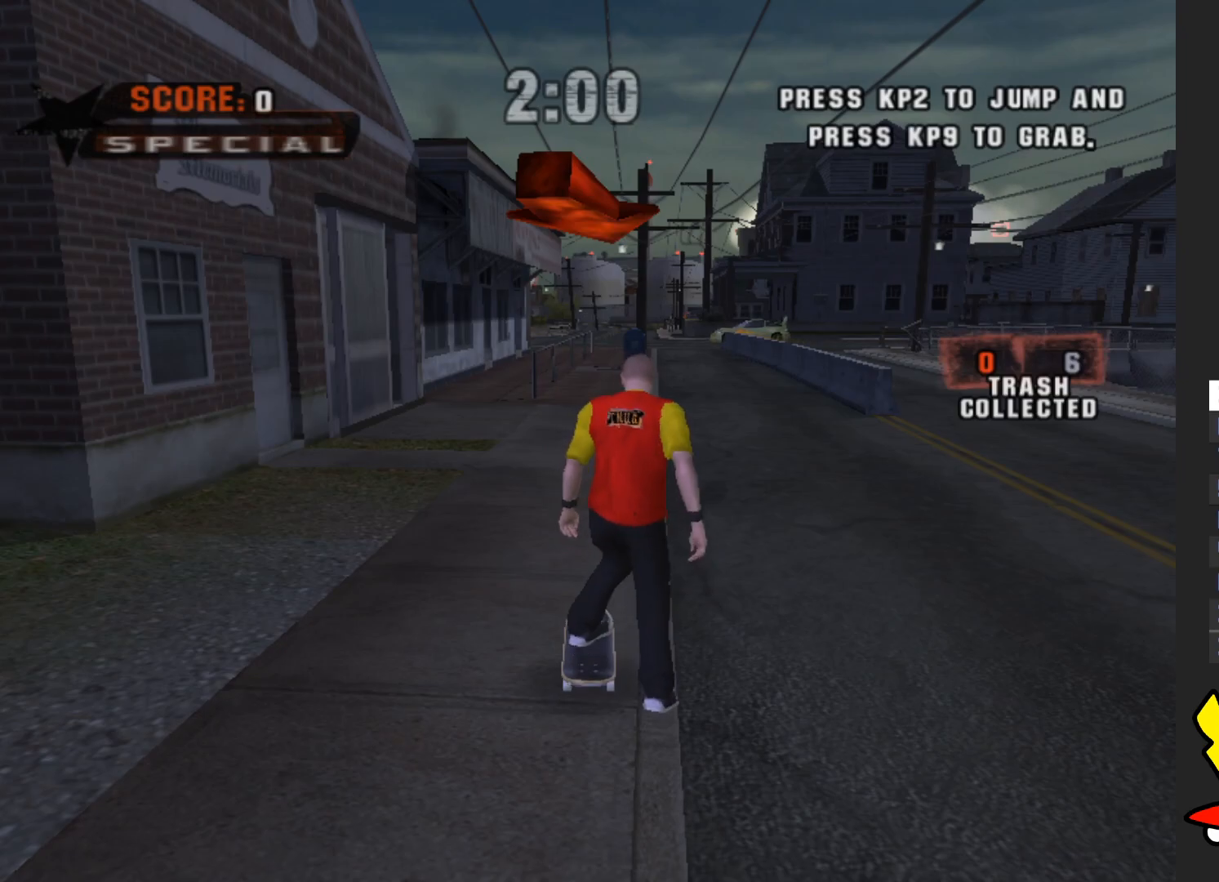
{"buttons": ["A"], "left_stick": "center", "right_stick": "center", "events": [[117, "left_stick", "right"], [350, "left_stick", "center"]]}
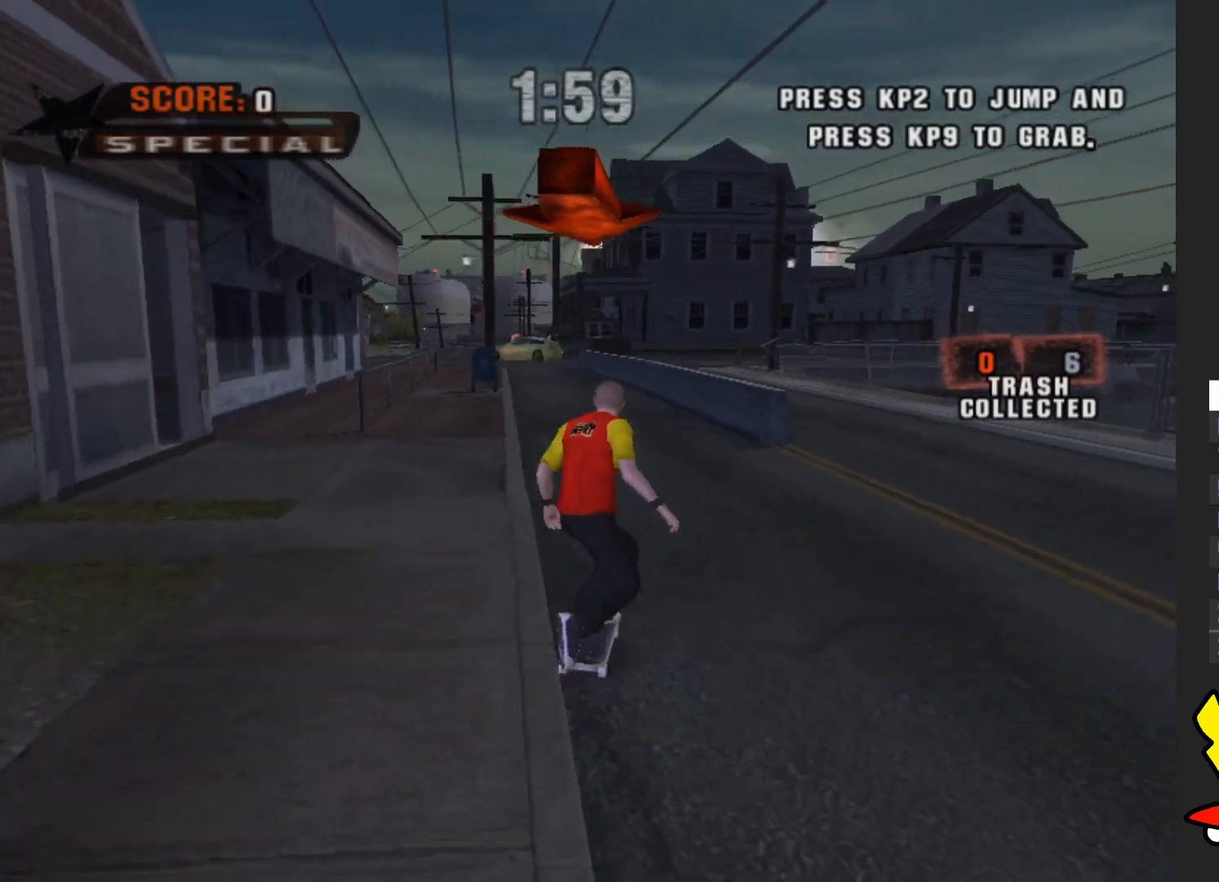
{"buttons": ["A"], "left_stick": "center", "right_stick": "center", "events": []}
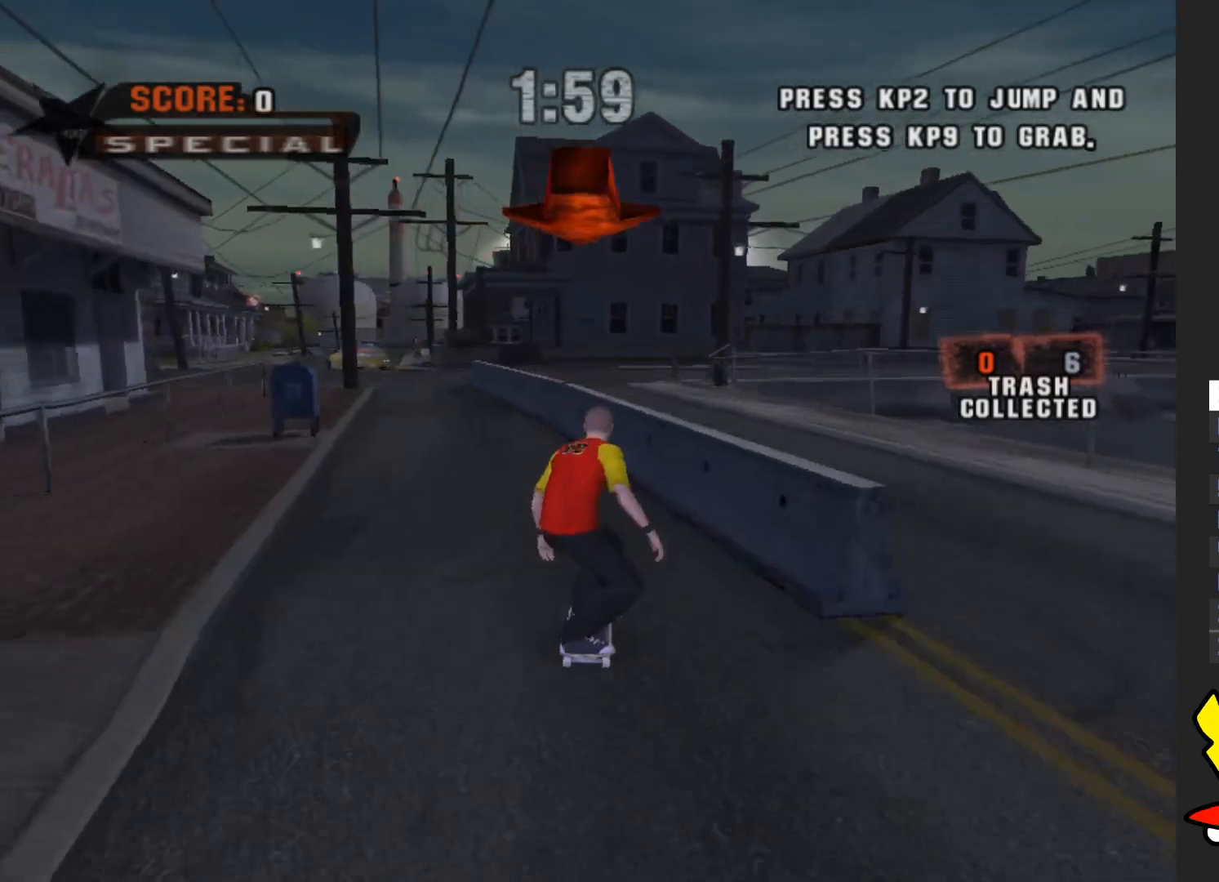
{"buttons": ["Y"], "left_stick": "center", "right_stick": "center", "events": [[317, "A", "up"], [350, "Y", "down"]]}
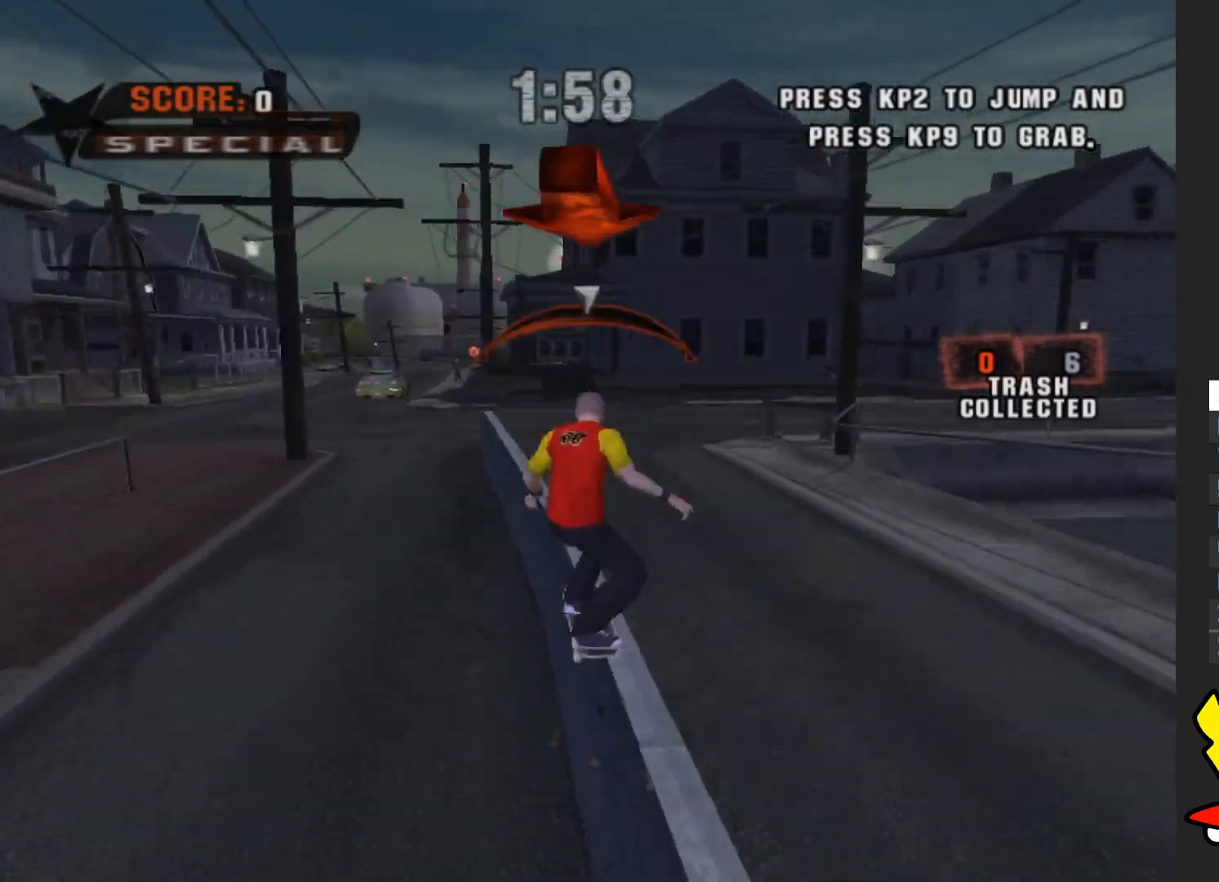
{"buttons": ["A"], "left_stick": "right", "right_stick": "center", "events": [[33, "Y", "up"], [150, "A", "down"], [400, "left_stick", "right"]]}
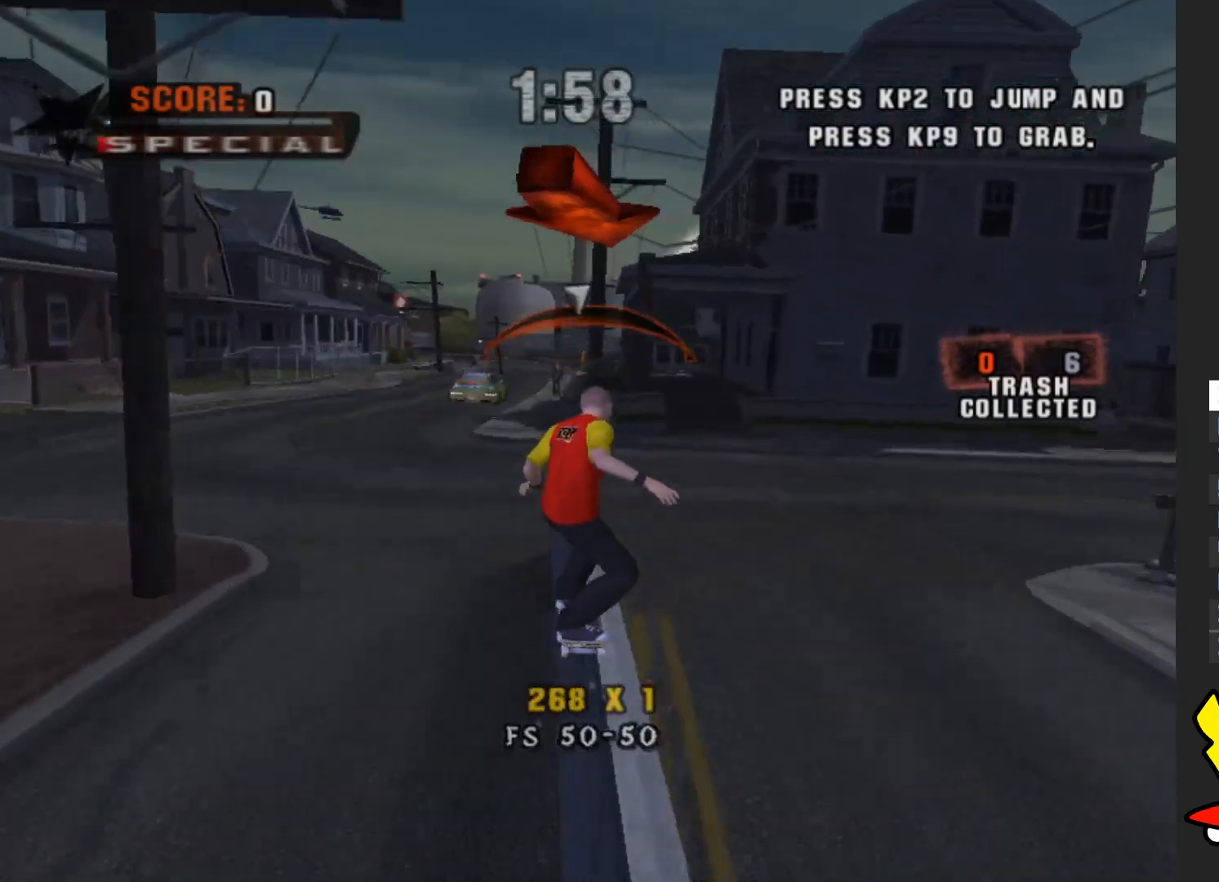
{"buttons": [], "left_stick": "up", "right_stick": "center", "events": [[50, "A", "up"], [133, "left_stick", "up-right"], [250, "R2", "down"], [317, "left_stick", "up"], [417, "R2", "up"]]}
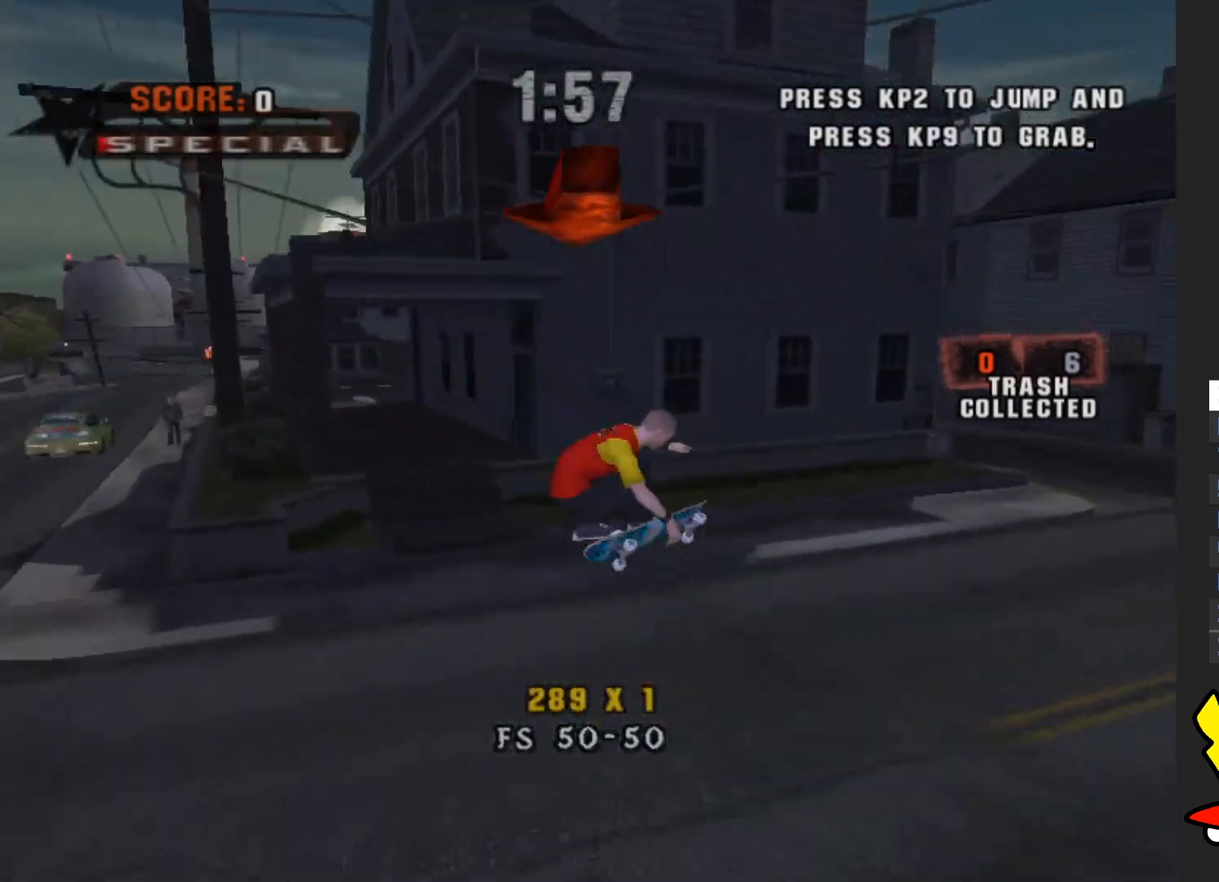
{"buttons": [], "left_stick": "up-left", "right_stick": "center", "events": [[117, "left_stick", "up-left"], [267, "A", "down"], [450, "A", "up"]]}
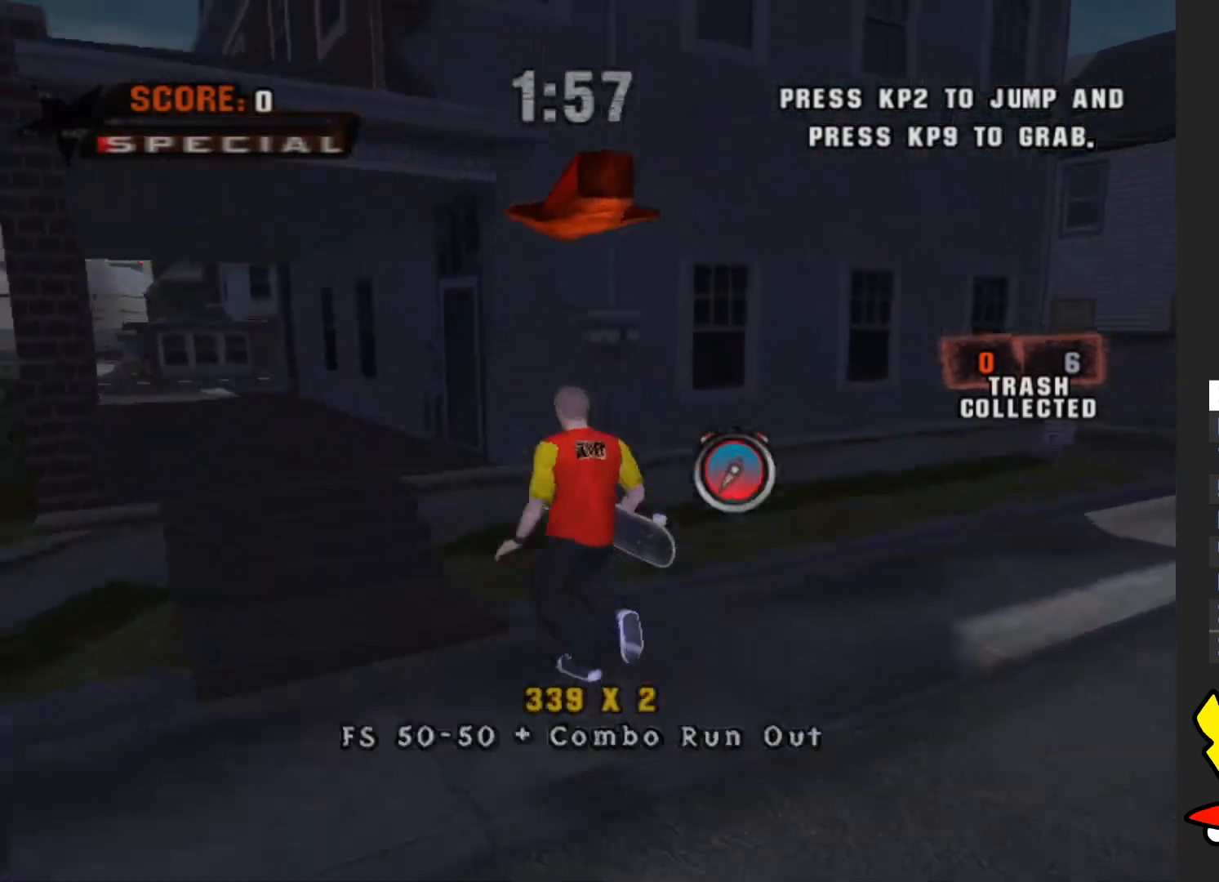
{"buttons": [], "left_stick": "up-left", "right_stick": "center", "events": []}
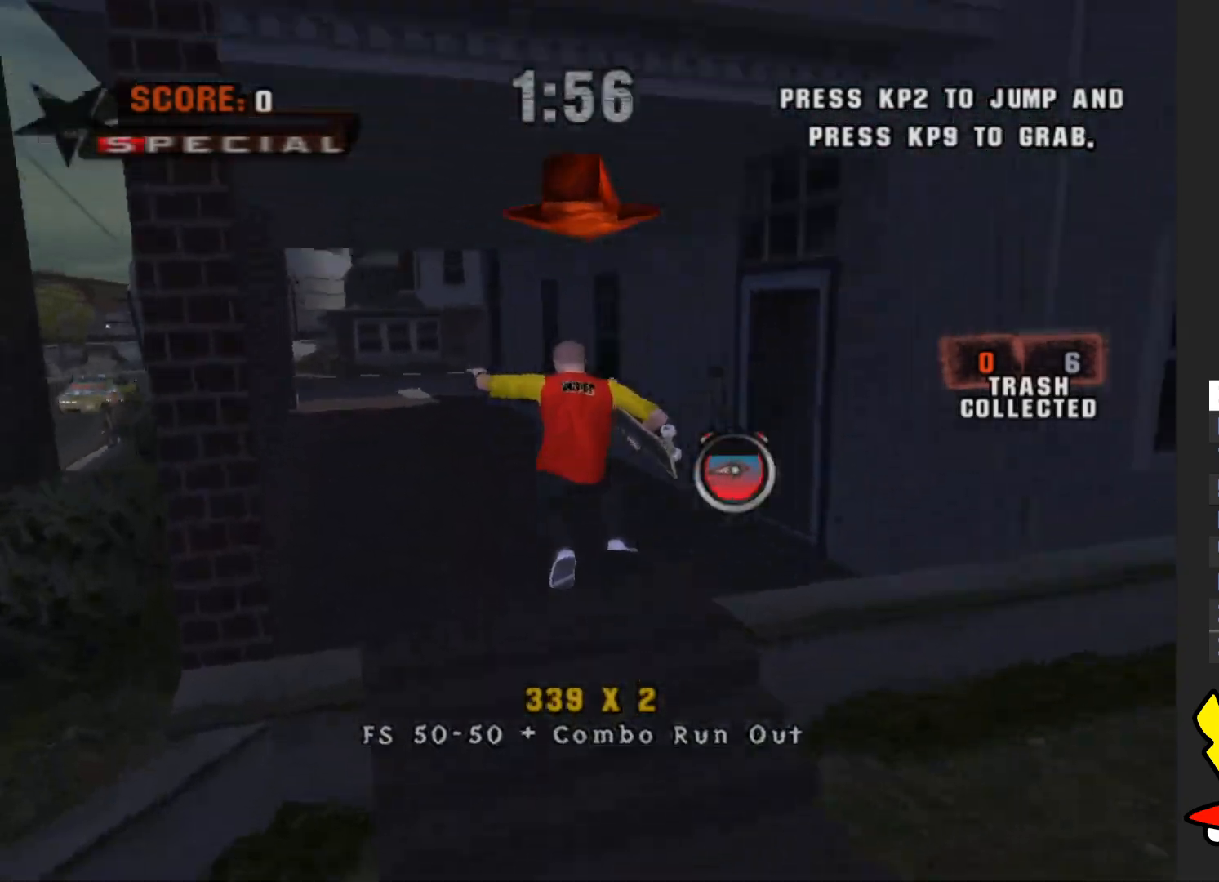
{"buttons": [], "left_stick": "up", "right_stick": "center", "events": [[250, "left_stick", "up"]]}
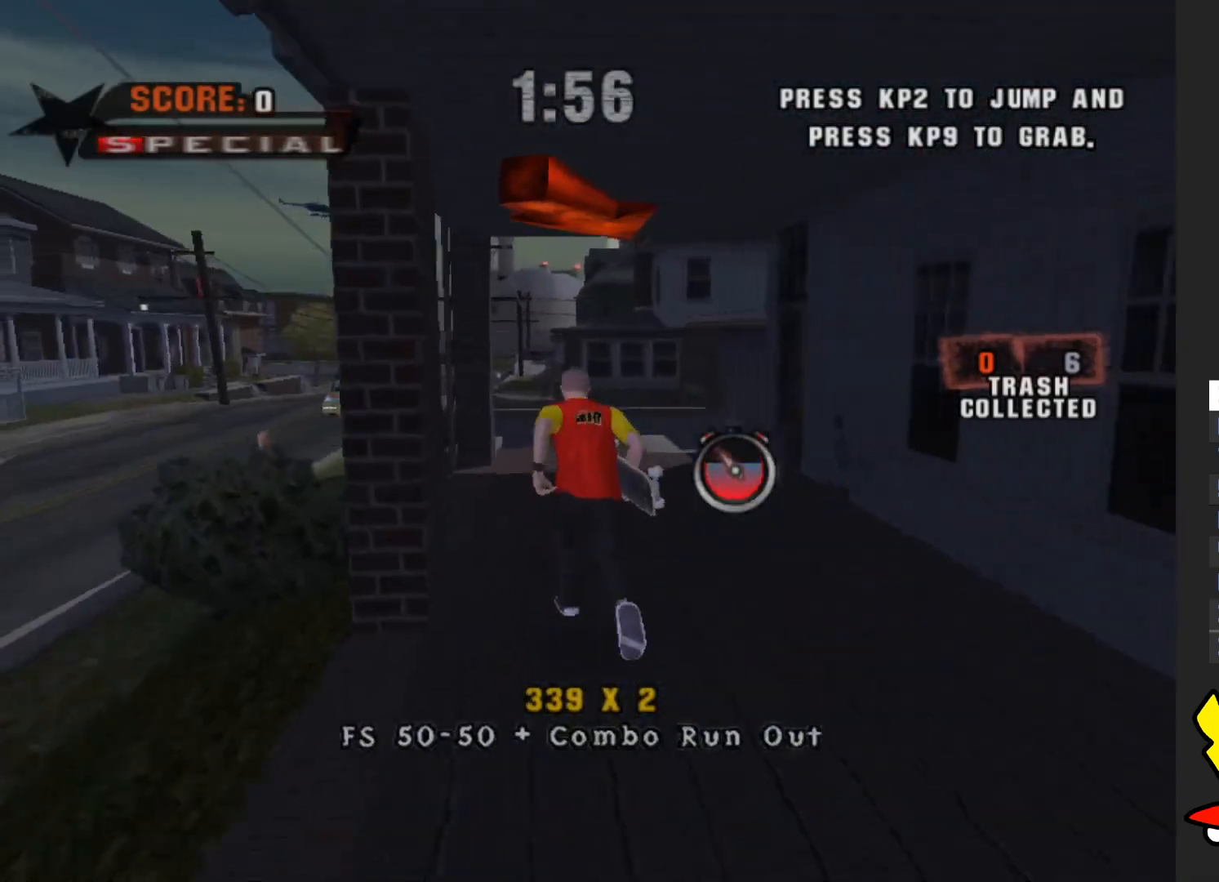
{"buttons": ["A"], "left_stick": "up-right", "right_stick": "center", "events": [[117, "left_stick", "up-right"], [450, "A", "down"]]}
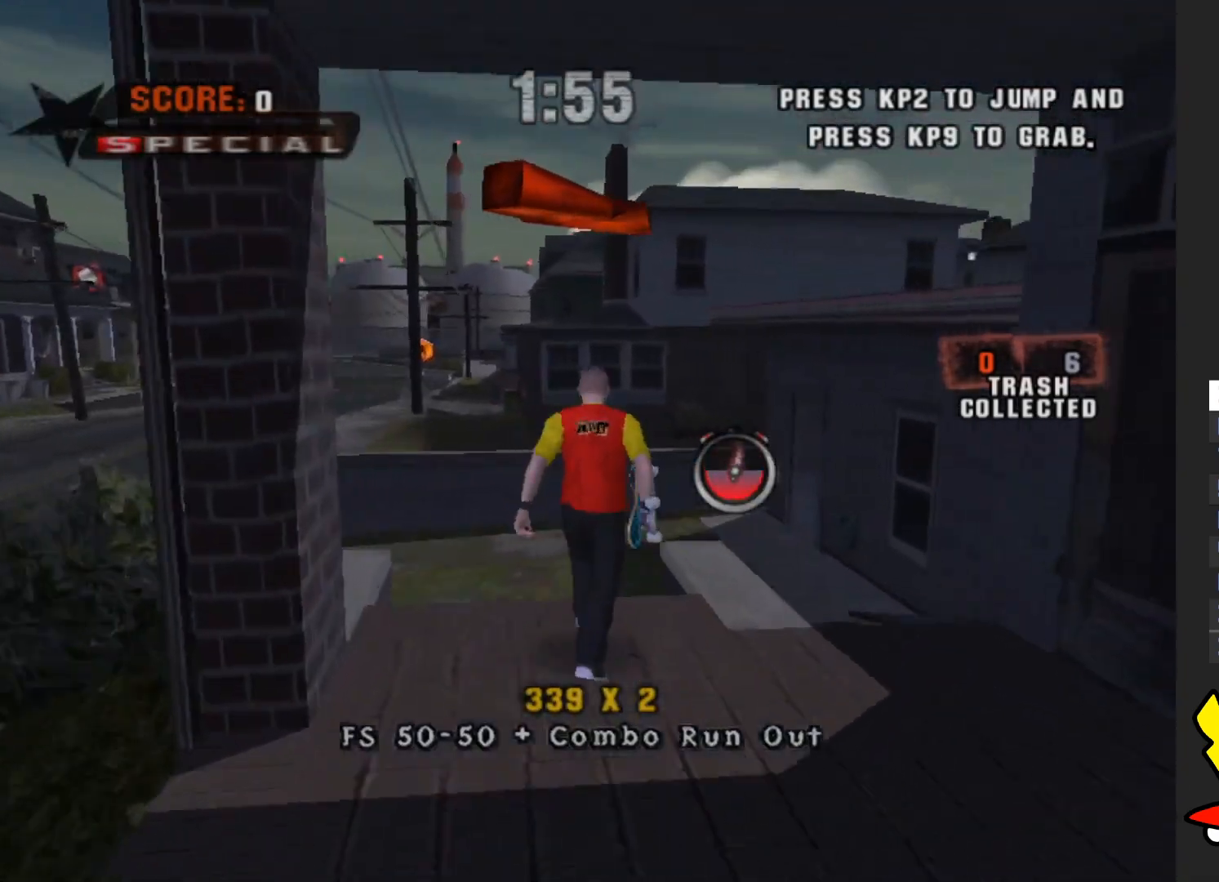
{"buttons": [], "left_stick": "right", "right_stick": "center", "events": [[217, "A", "up"], [250, "left_stick", "right"]]}
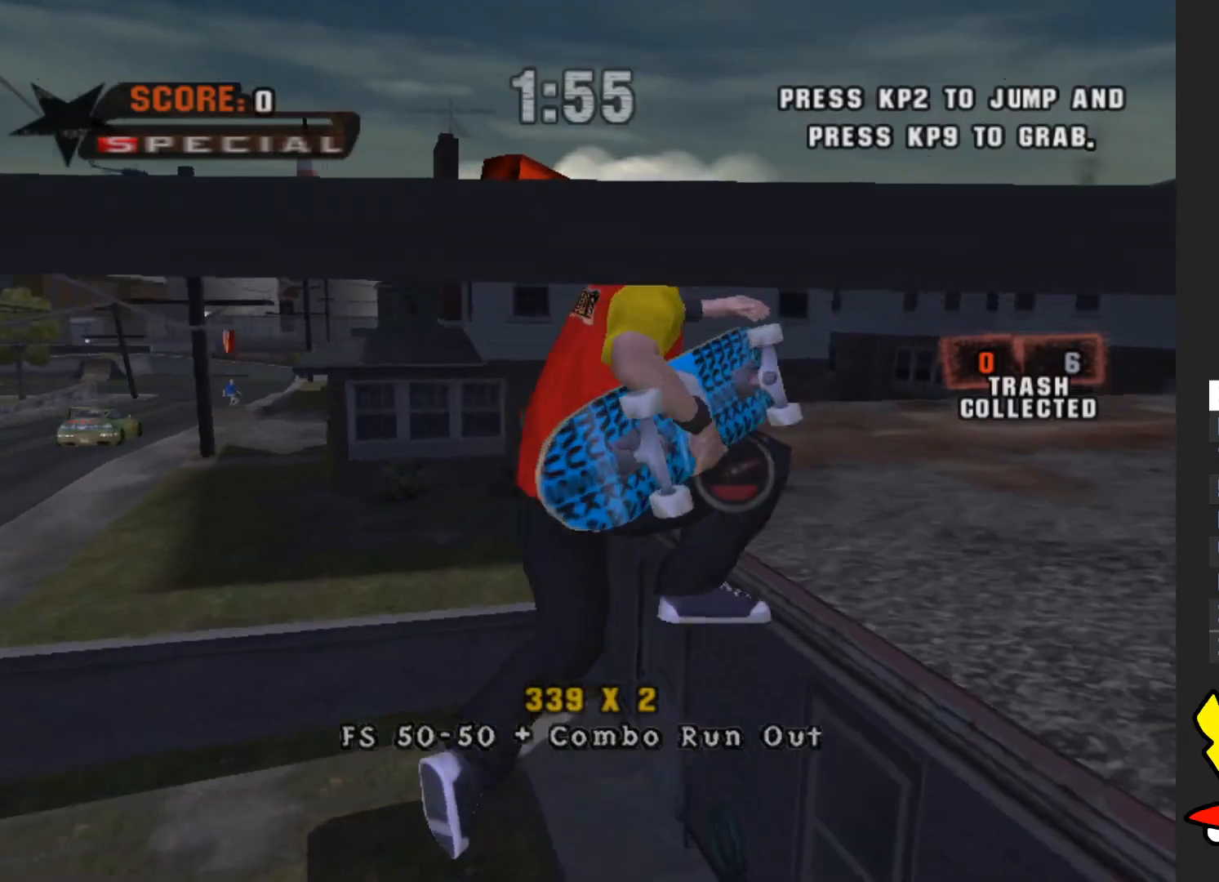
{"buttons": ["A"], "left_stick": "up-right", "right_stick": "center", "events": [[17, "A", "down"], [133, "A", "up"], [217, "A", "down"], [333, "A", "up"], [417, "A", "down"], [417, "left_stick", "up-right"]]}
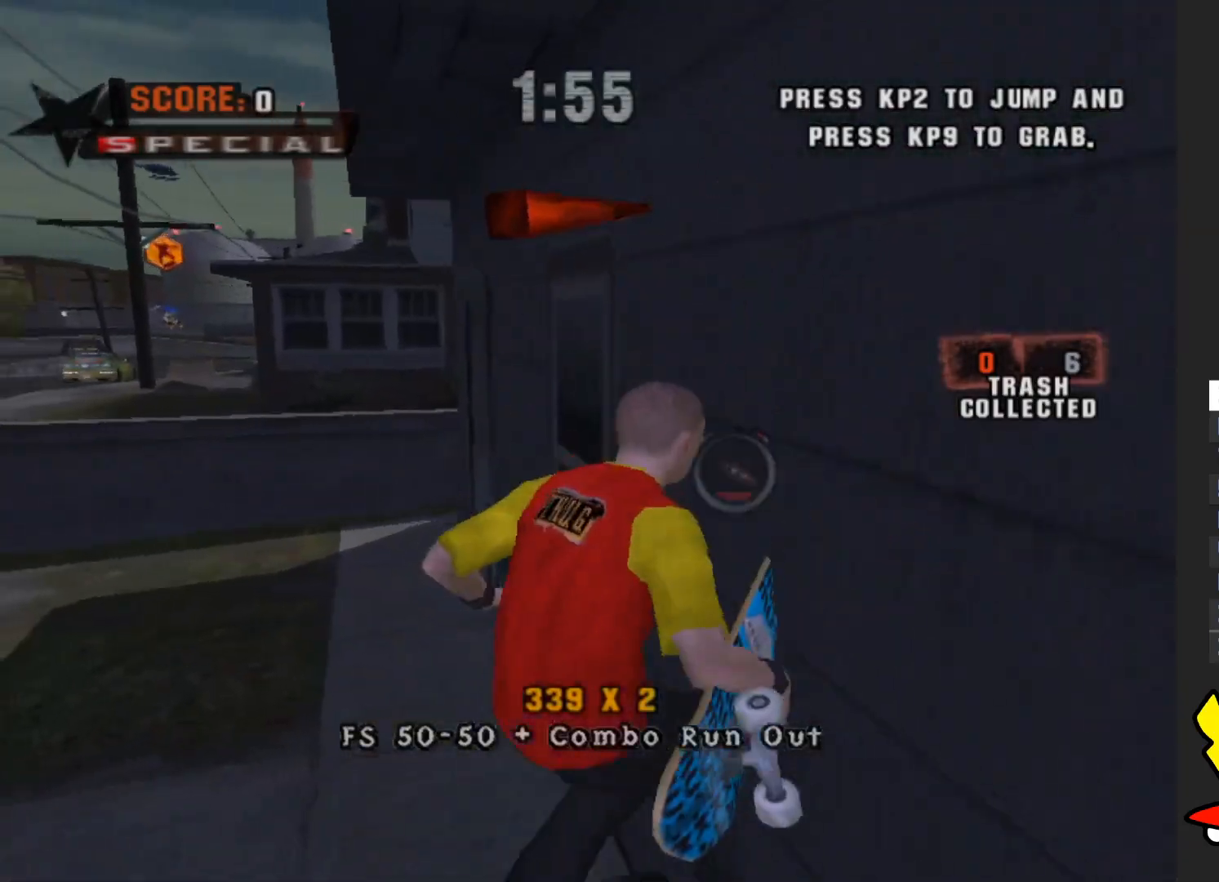
{"buttons": [], "left_stick": "center", "right_stick": "center", "events": [[17, "A", "up"], [83, "A", "down"], [100, "left_stick", "center"], [167, "left_stick", "up"], [200, "A", "up"], [317, "A", "down"], [317, "left_stick", "up-left"], [400, "A", "up"], [433, "left_stick", "center"]]}
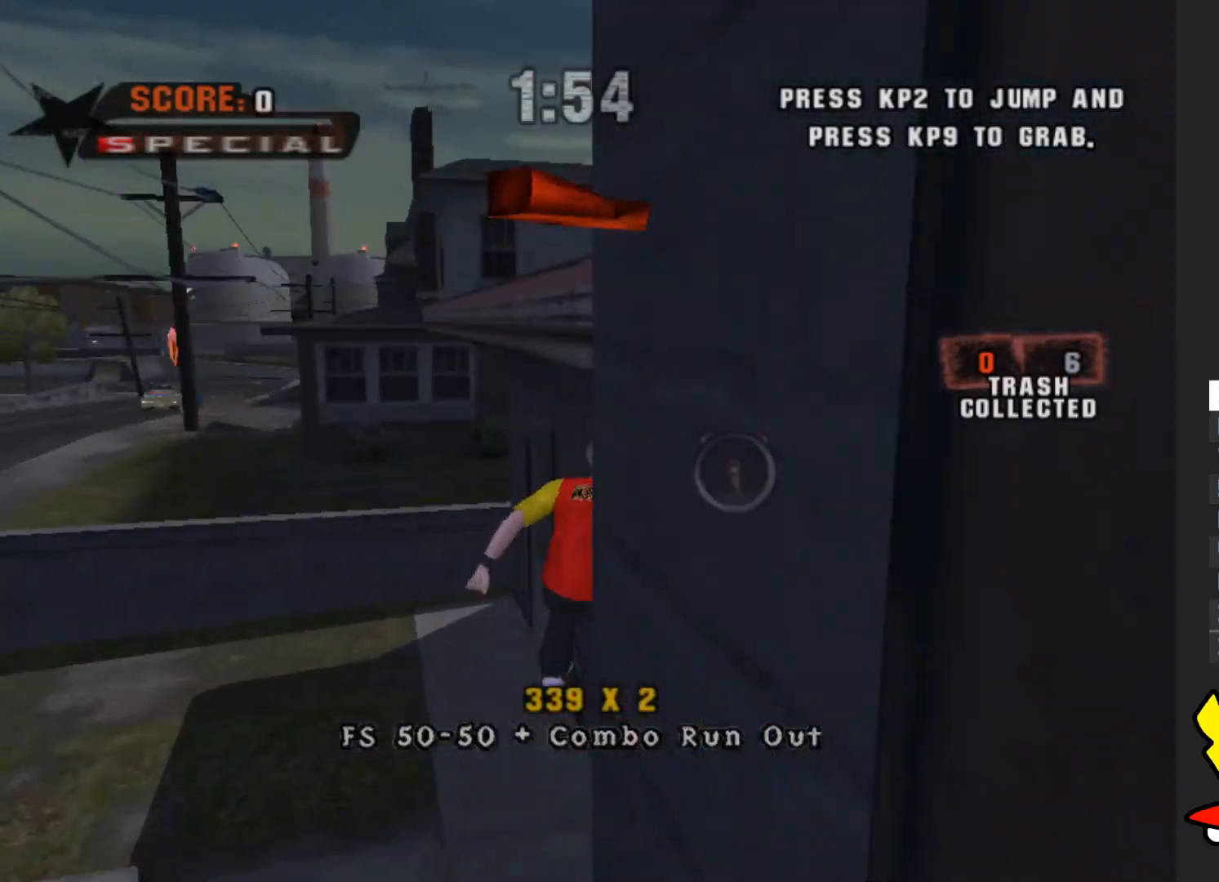
{"buttons": ["R1"], "left_stick": "center", "right_stick": "center", "events": [[17, "A", "down"], [17, "left_stick", "left"], [150, "A", "up"], [217, "left_stick", "center"], [317, "R1", "down"]]}
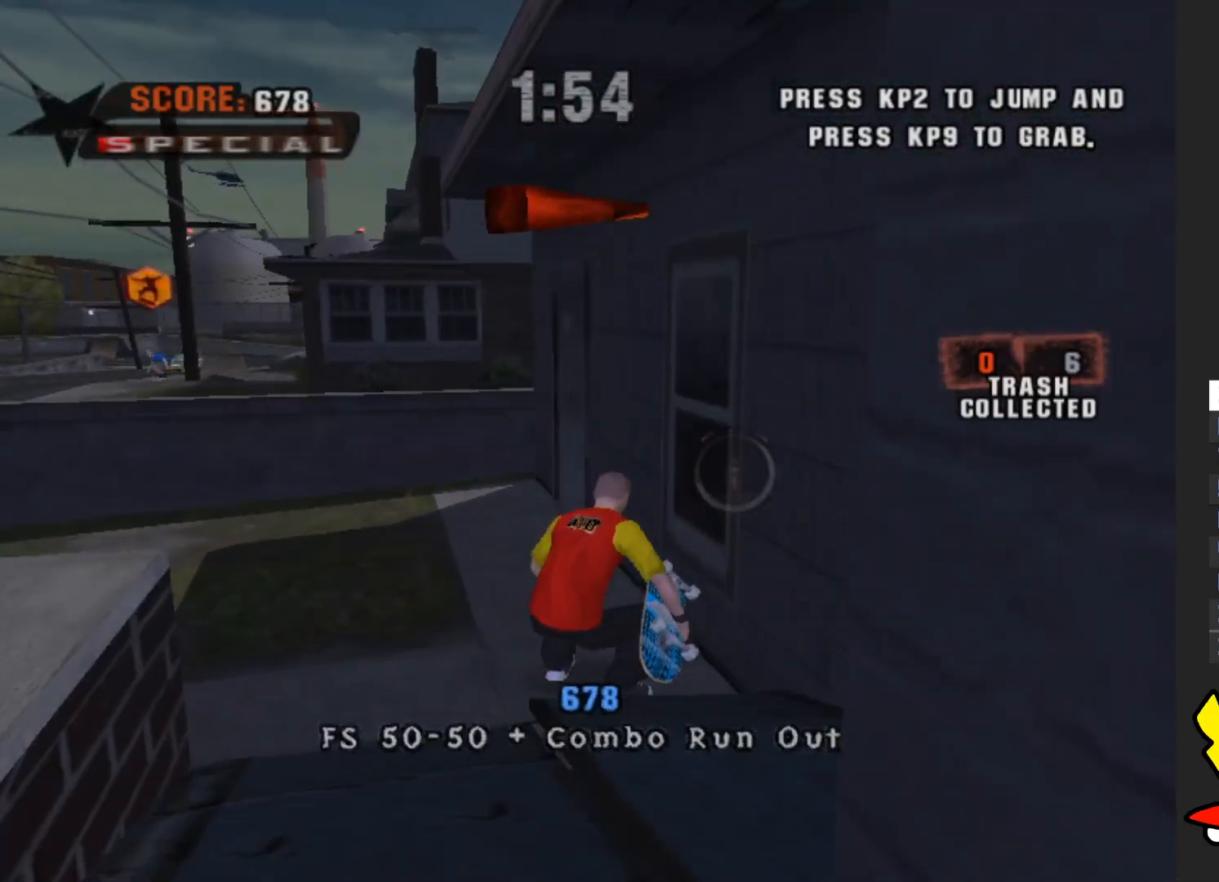
{"buttons": [], "left_stick": "down-left", "right_stick": "center", "events": [[150, "R1", "up"], [167, "A", "down"], [183, "left_stick", "down-left"], [483, "A", "up"]]}
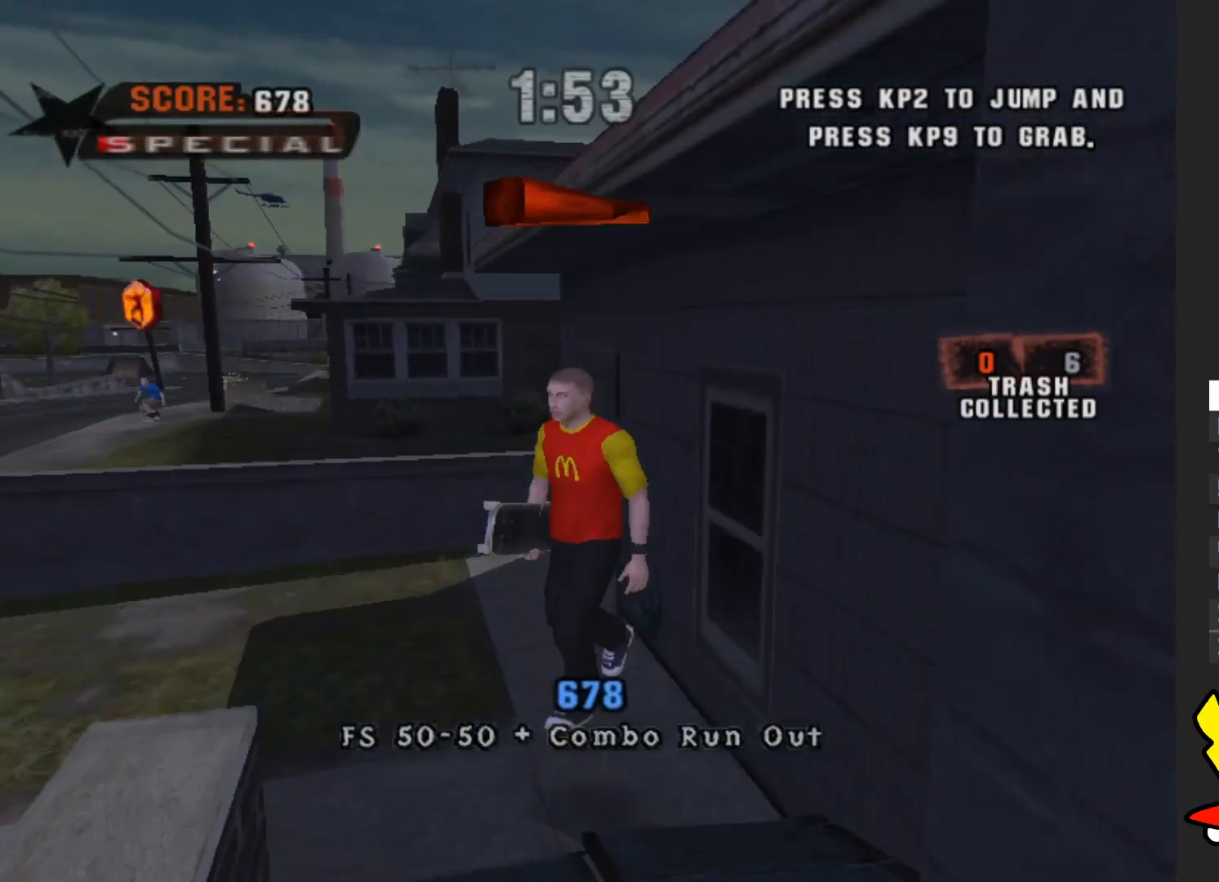
{"buttons": ["R1"], "left_stick": "up-right", "right_stick": "center", "events": [[17, "left_stick", "center"], [317, "R1", "down"], [367, "left_stick", "up-right"]]}
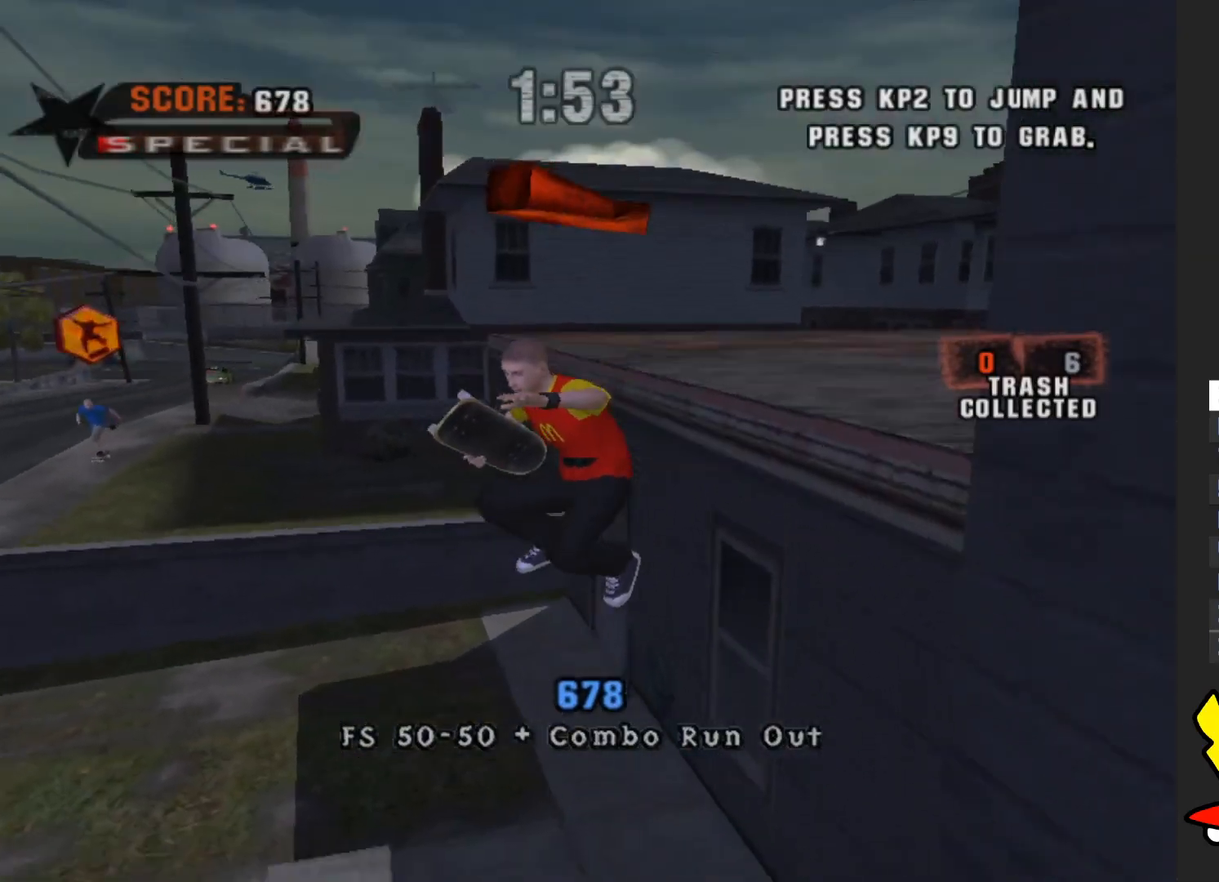
{"buttons": [], "left_stick": "up", "right_stick": "center", "events": [[233, "left_stick", "up"], [467, "R1", "up"]]}
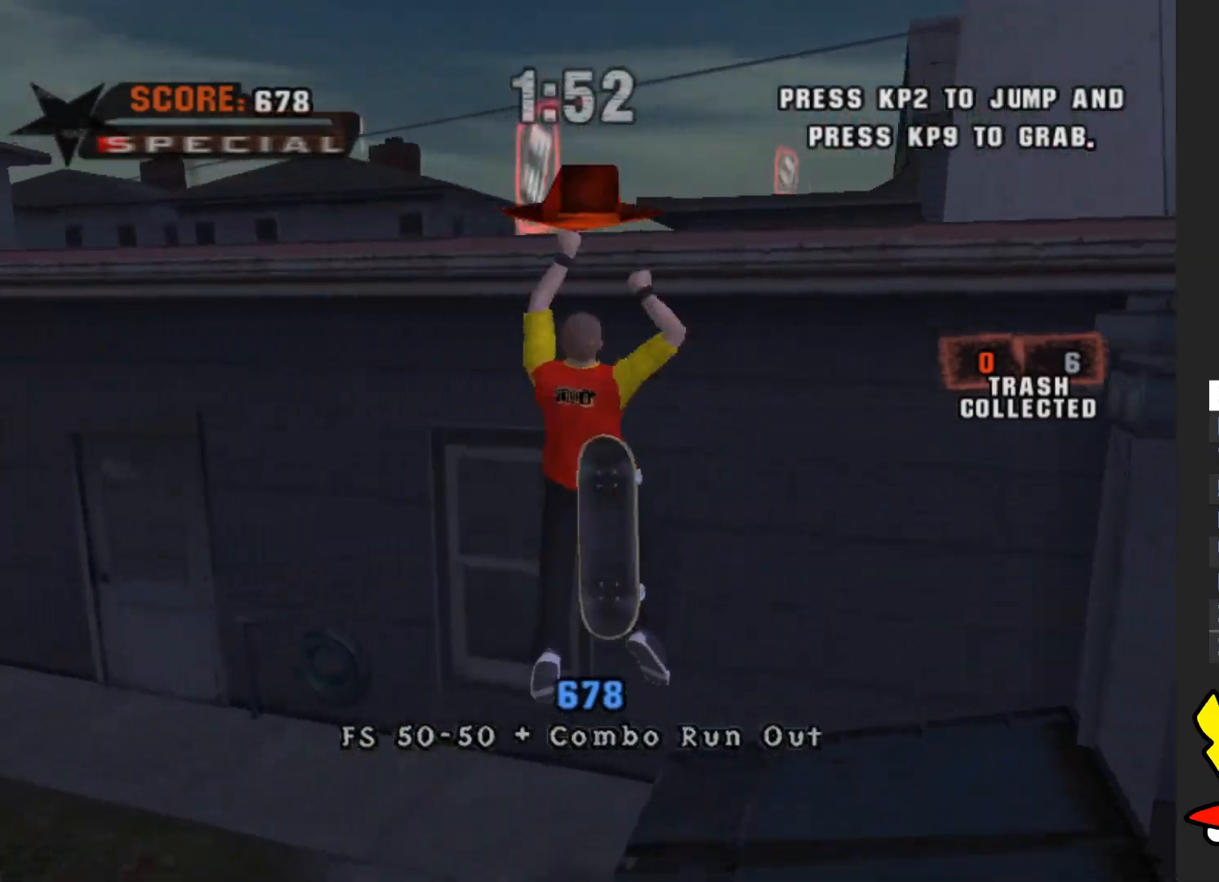
{"buttons": [], "left_stick": "up", "right_stick": "center", "events": [[67, "right_stick", "left"], [350, "right_stick", "center"]]}
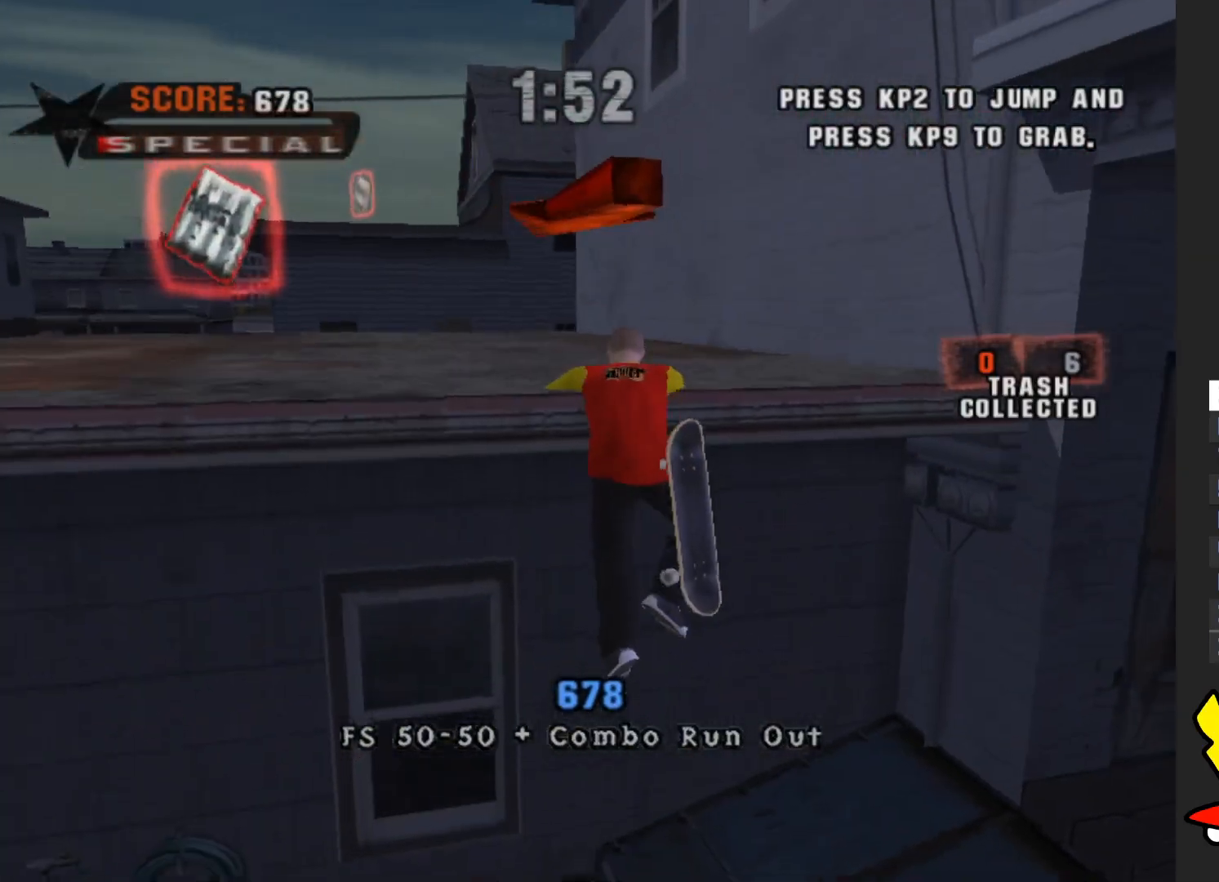
{"buttons": [], "left_stick": "up-left", "right_stick": "center", "events": [[367, "left_stick", "up-left"]]}
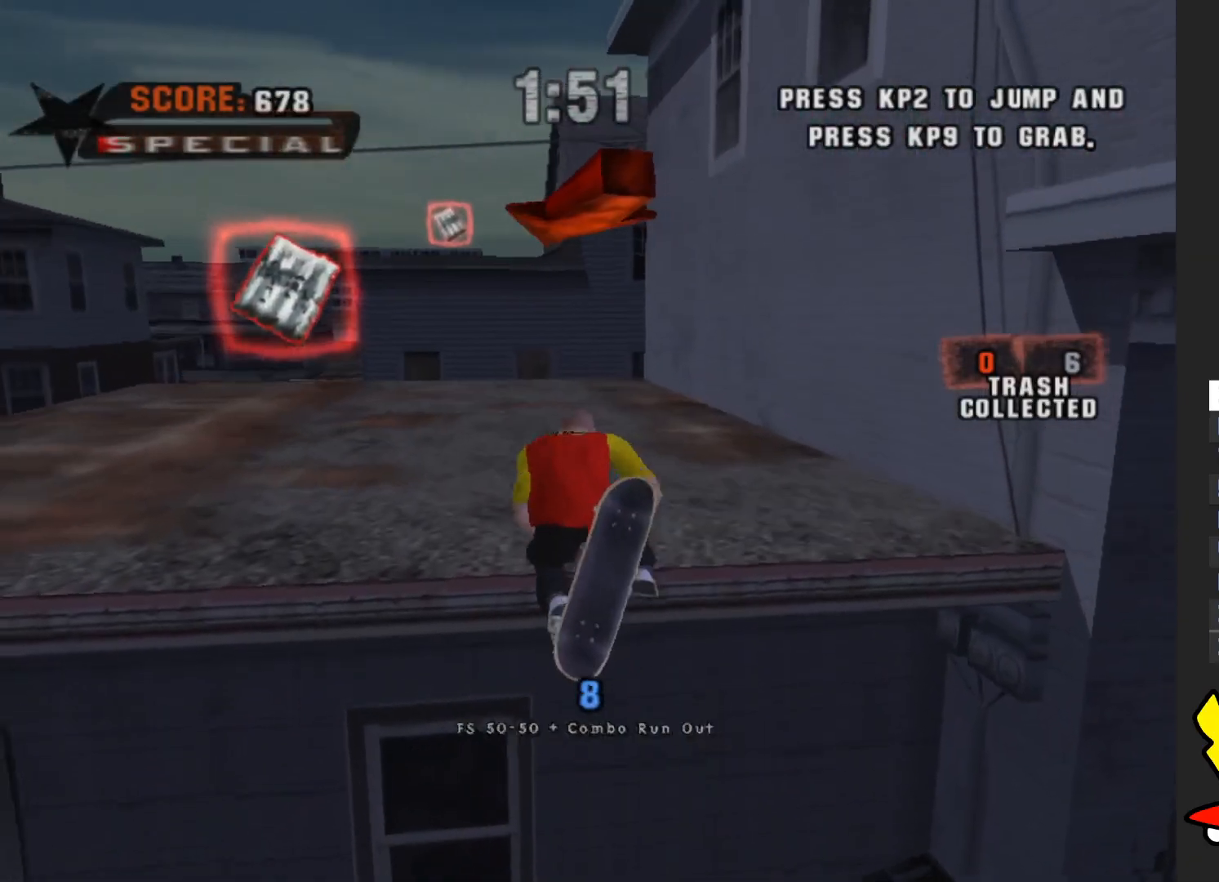
{"buttons": [], "left_stick": "up-left", "right_stick": "center", "events": []}
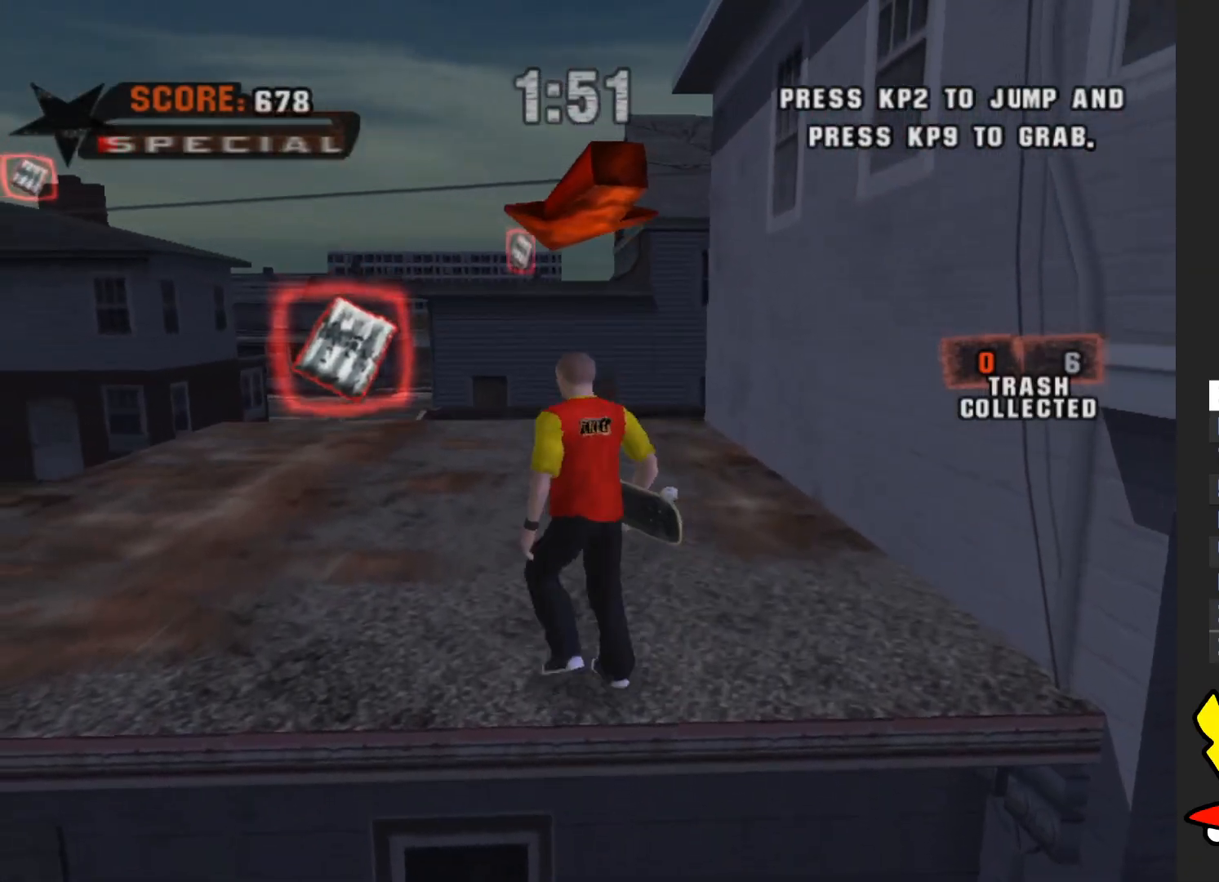
{"buttons": ["A"], "left_stick": "up", "right_stick": "center", "events": [[283, "A", "down"], [333, "left_stick", "up"]]}
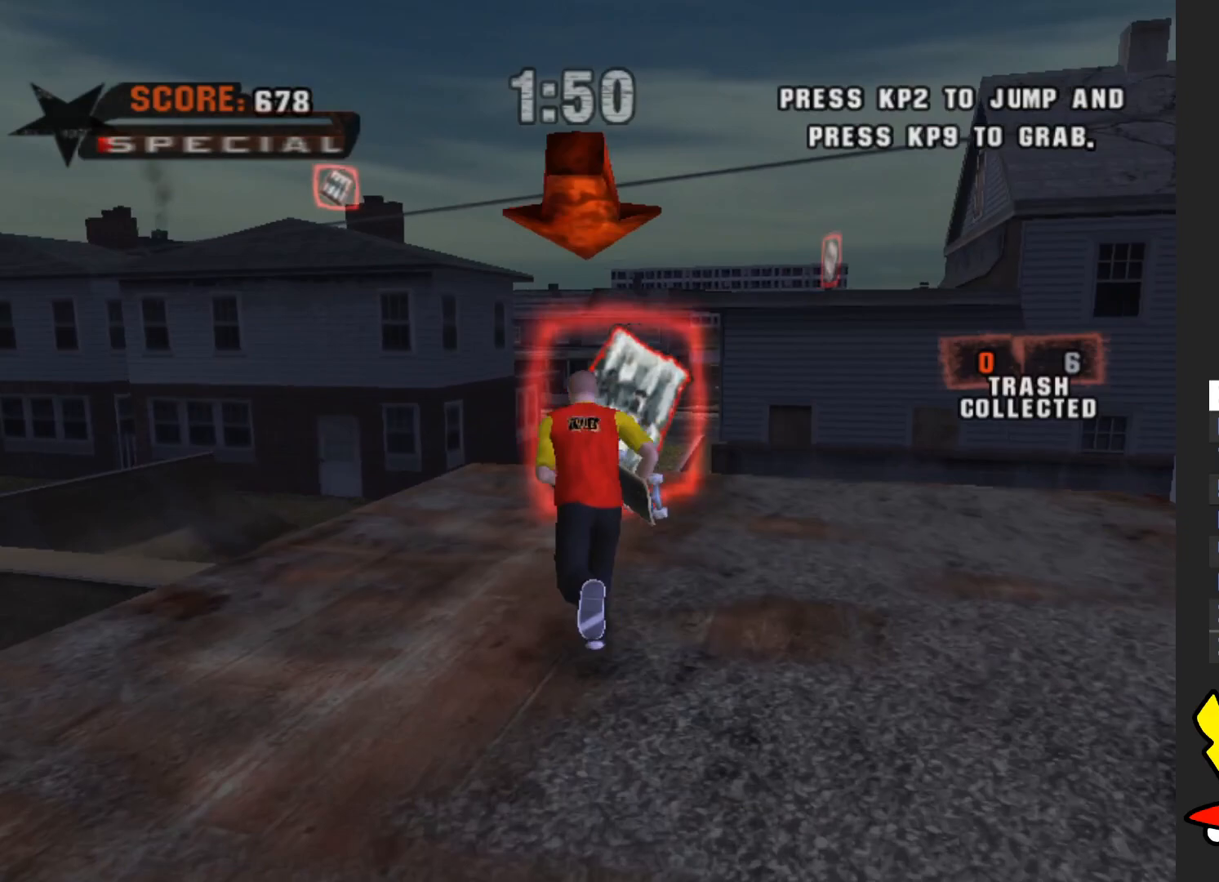
{"buttons": ["A"], "left_stick": "up", "right_stick": "center", "events": [[17, "left_stick", "up-right"], [367, "left_stick", "up"]]}